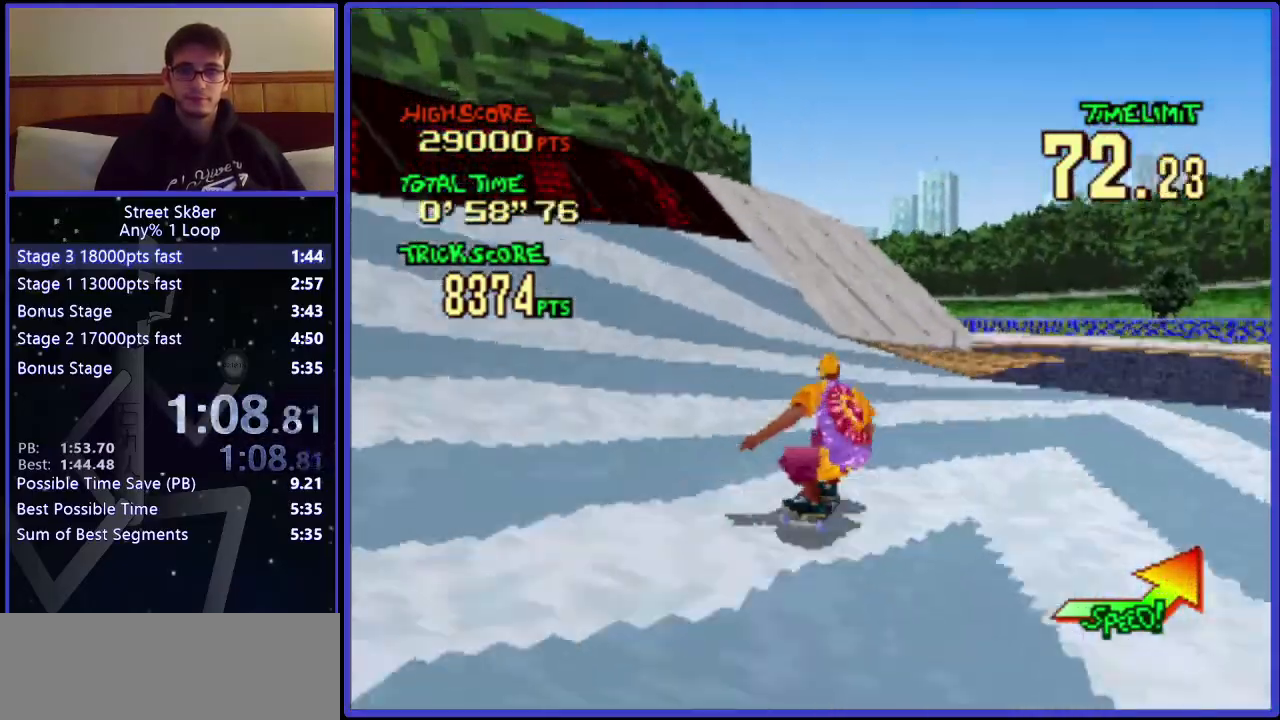
Gameplay with keyboard; each line is a JSON object with the keys held at the frame after it. "events" lists presses ("down") and releases ("up") of ".", "/", "0", "1", "2", "3", "4", "5", "6", "7", "8", "9", "a", "alt_l", "alt_r", "b", "backslash", "backspace", "c", "caps_lock", "comma", "ctrl_l", "ctrl_r", "d", "down", "e", "equals", "f", "g", "h", "i", "j", "k", "l", "lbracket", "left", "m", "minus", "n", "o", "p", "q", "quote", "r", "rbracket", "return", "right", "s", "semicolon", "shift_l", "shift_r", "space", "super", "t", "tab", "tilde", "u", "up", "v", "w", "x", "y" and "z" between this image and that frame as [ms after this image, input, new state], when the widget could be followed in between. No other keys are recorded. Mouse input is not recorded.
{"keys": ["left", "w"], "events": [[133, "right", "down"], [350, "right", "up"], [433, "left", "down"]]}
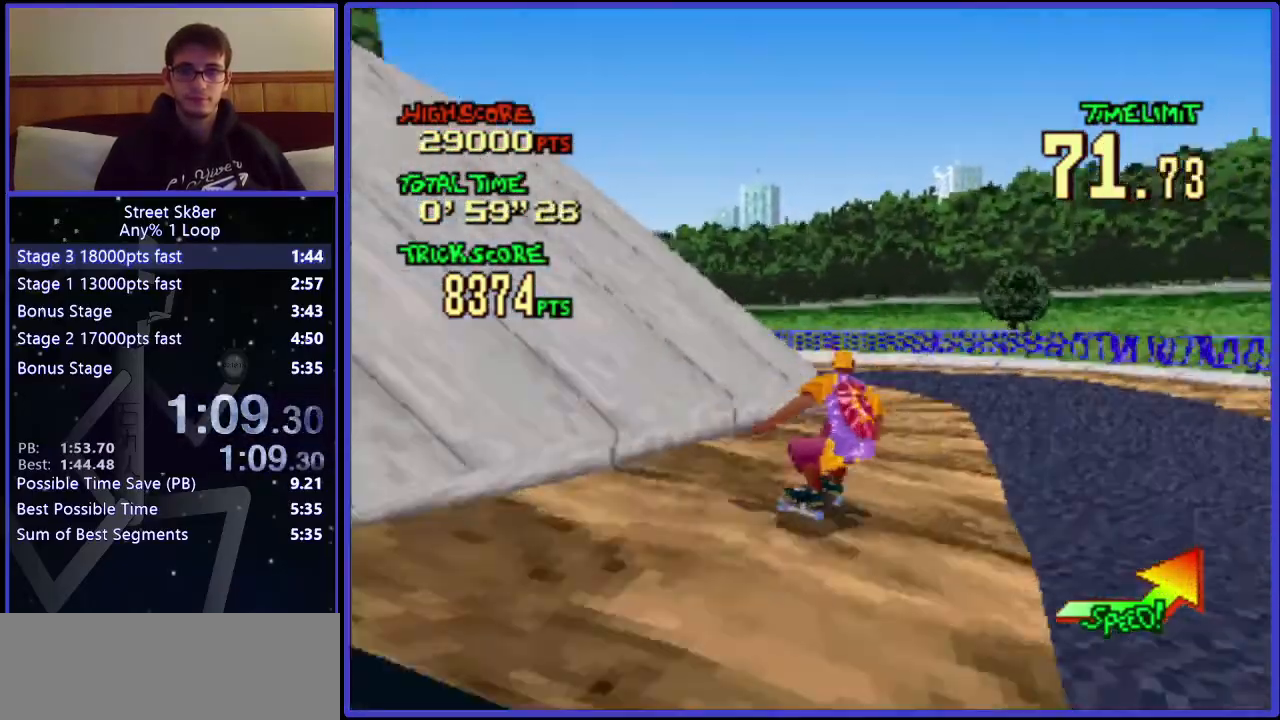
{"keys": ["left", "w"], "events": []}
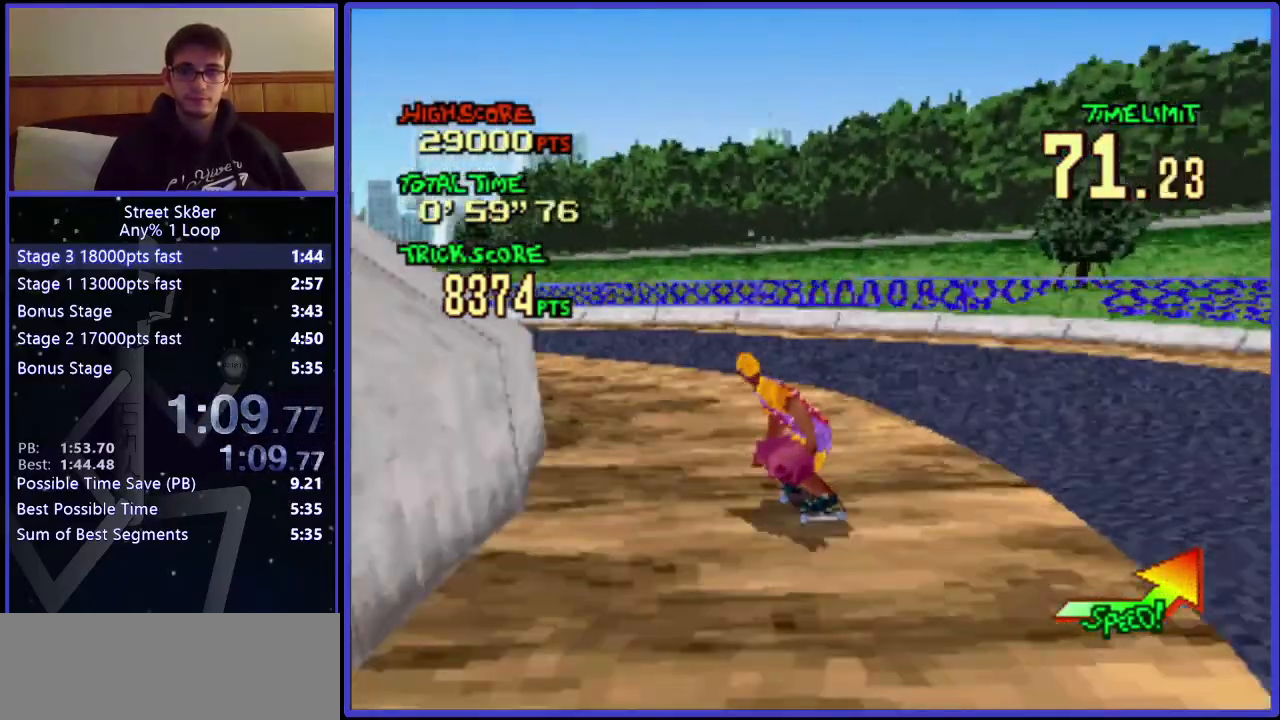
{"keys": ["left", "w"], "events": [[16, "left", "up"], [467, "left", "down"]]}
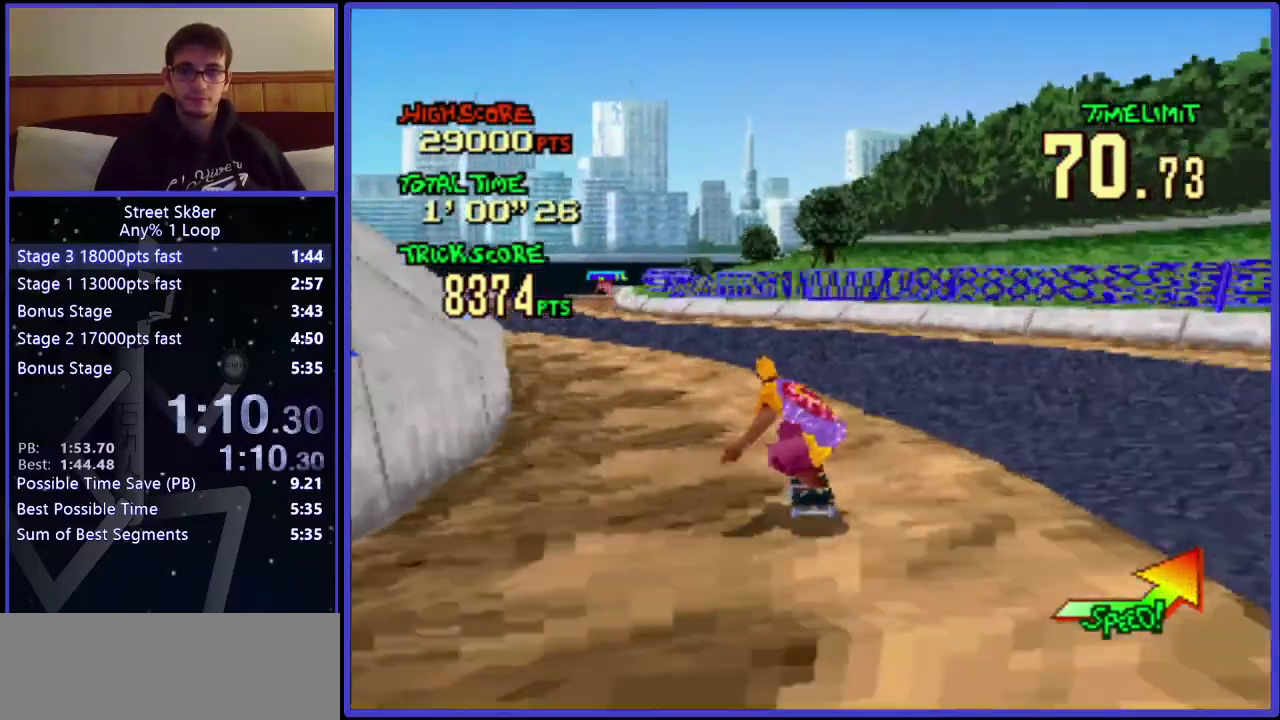
{"keys": ["w"], "events": [[300, "left", "up"]]}
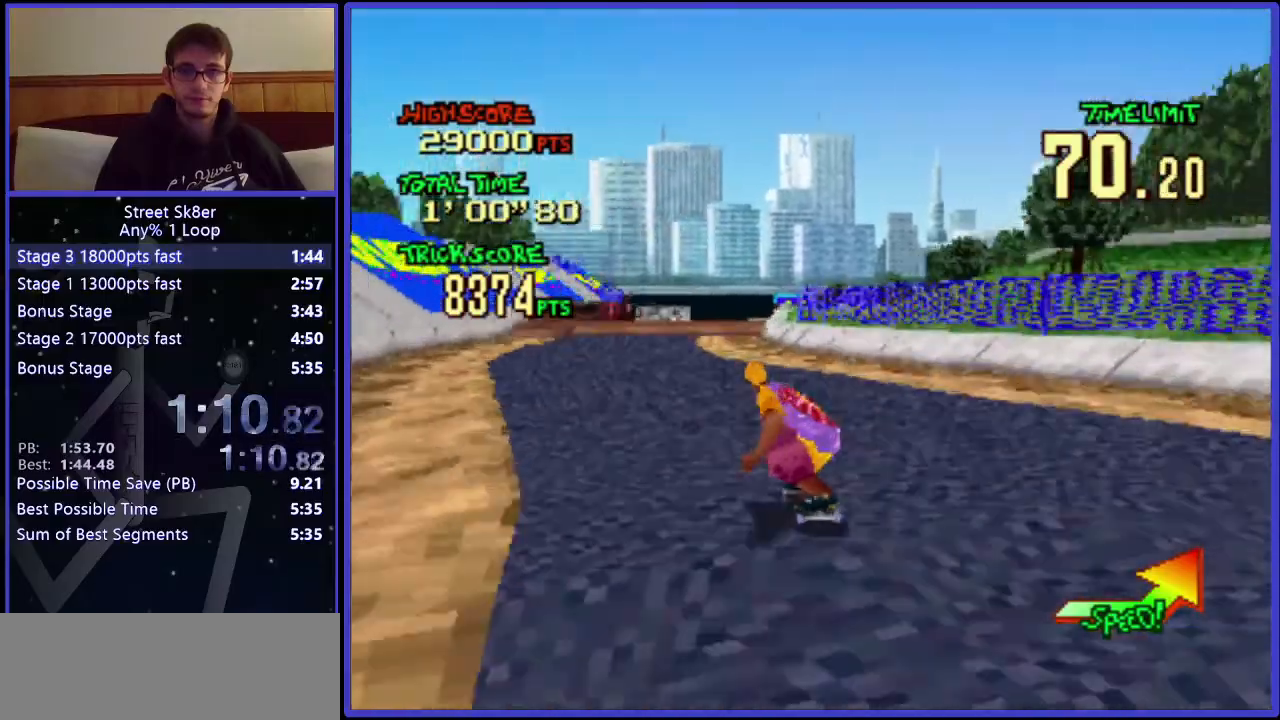
{"keys": ["w"], "events": [[300, "right", "down"], [450, "right", "up"]]}
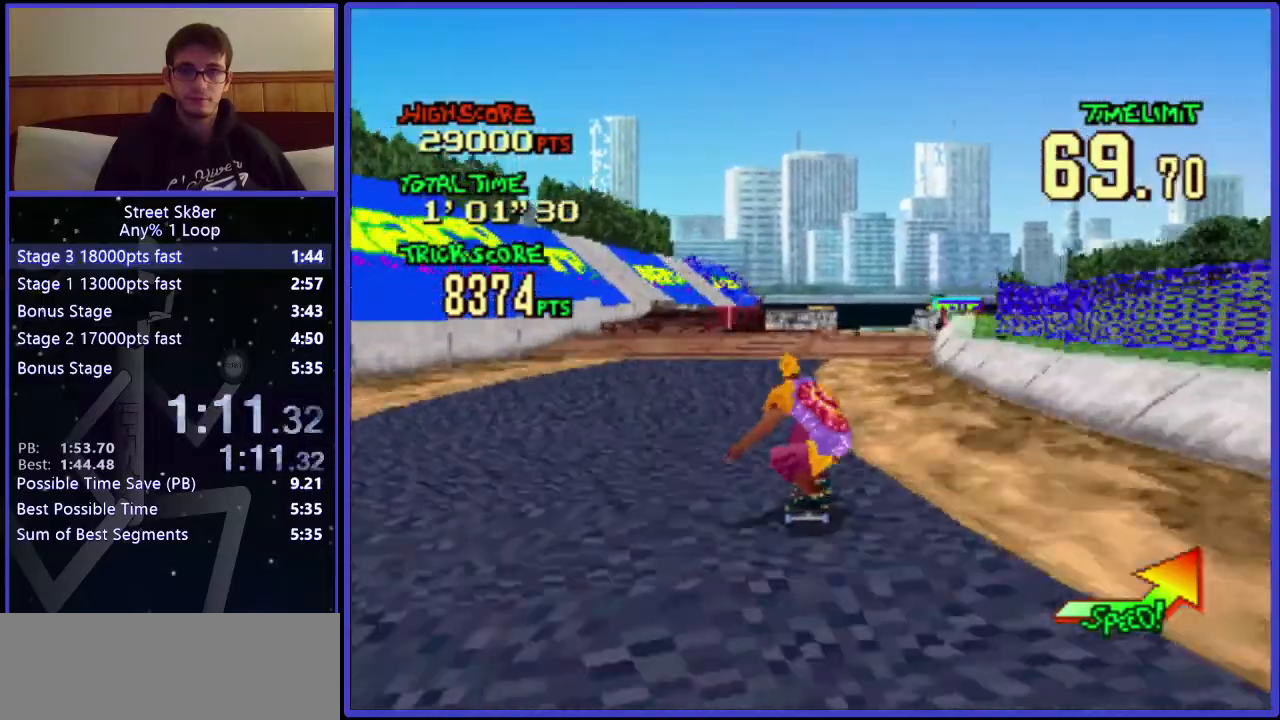
{"keys": ["left", "w"], "events": [[451, "left", "down"]]}
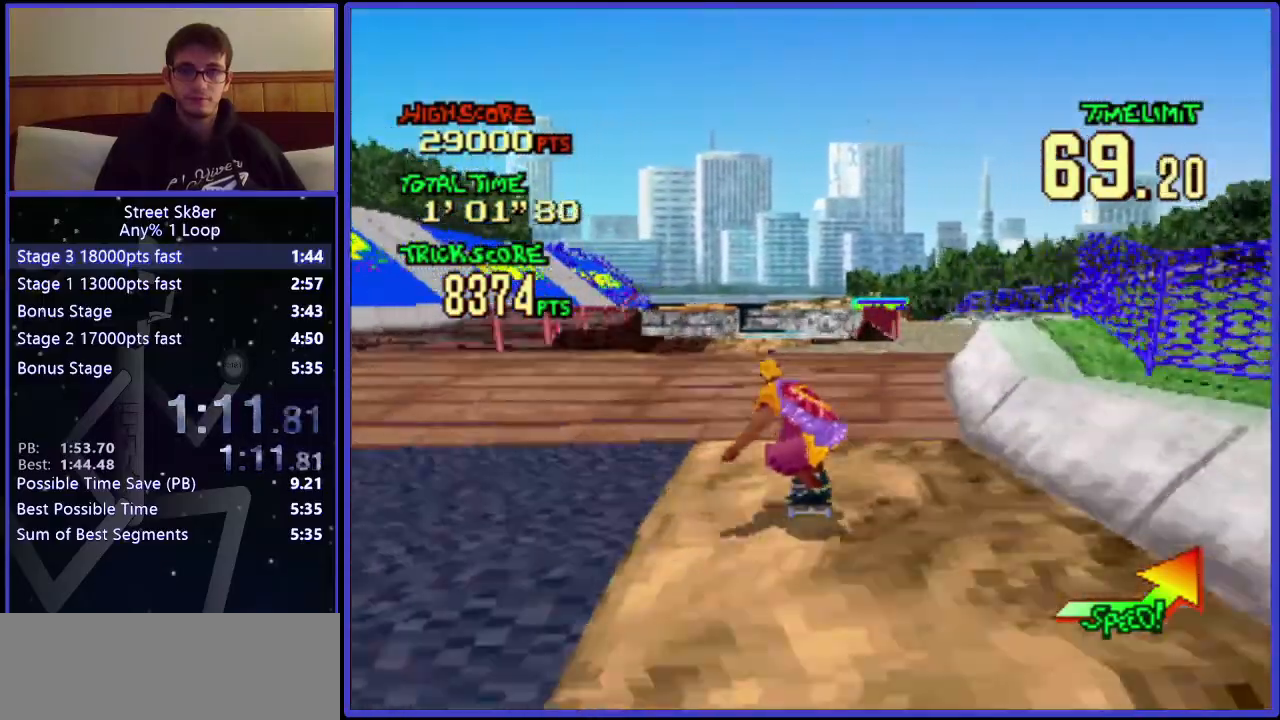
{"keys": ["w"], "events": [[33, "left", "up"], [367, "left", "down"], [433, "left", "up"]]}
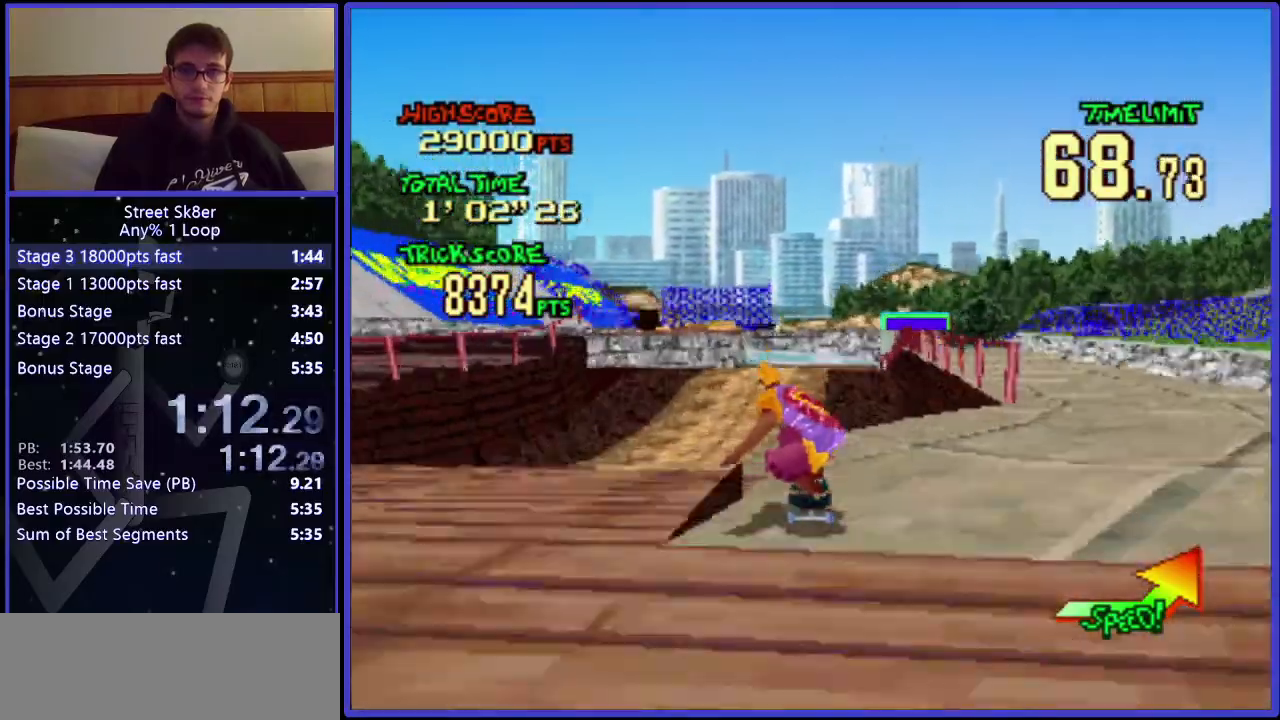
{"keys": ["w"], "events": []}
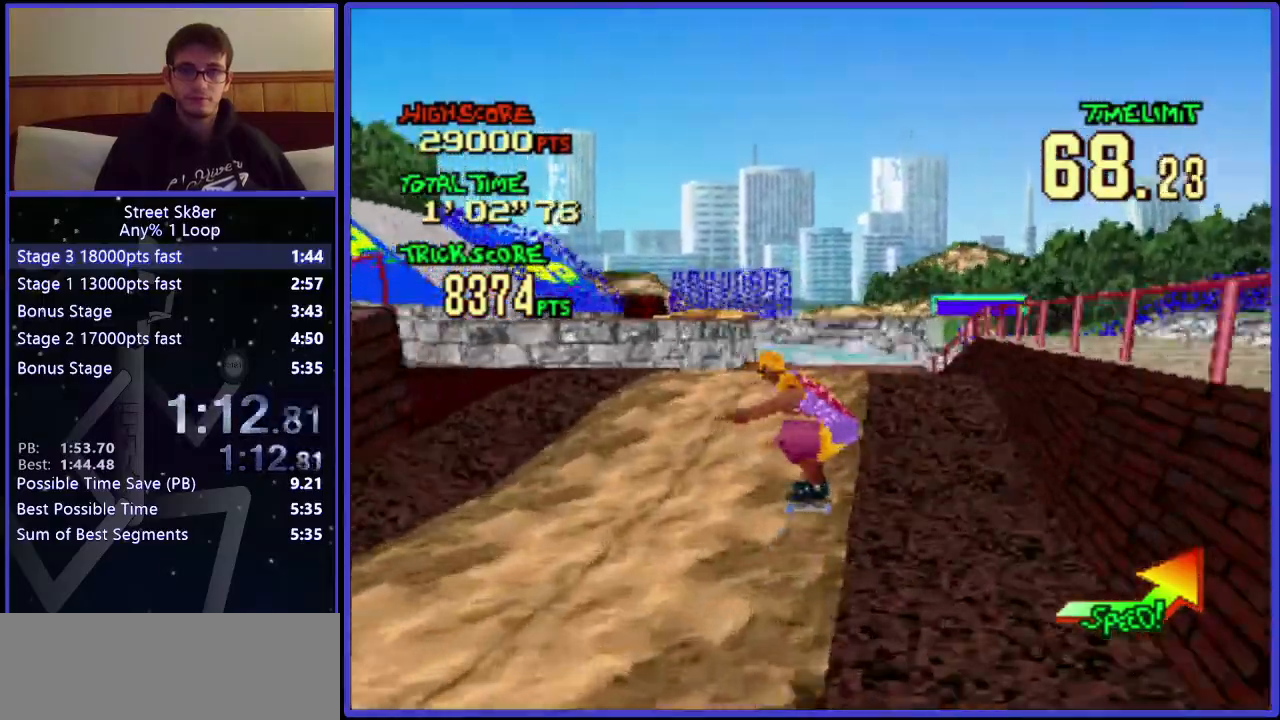
{"keys": ["w"], "events": []}
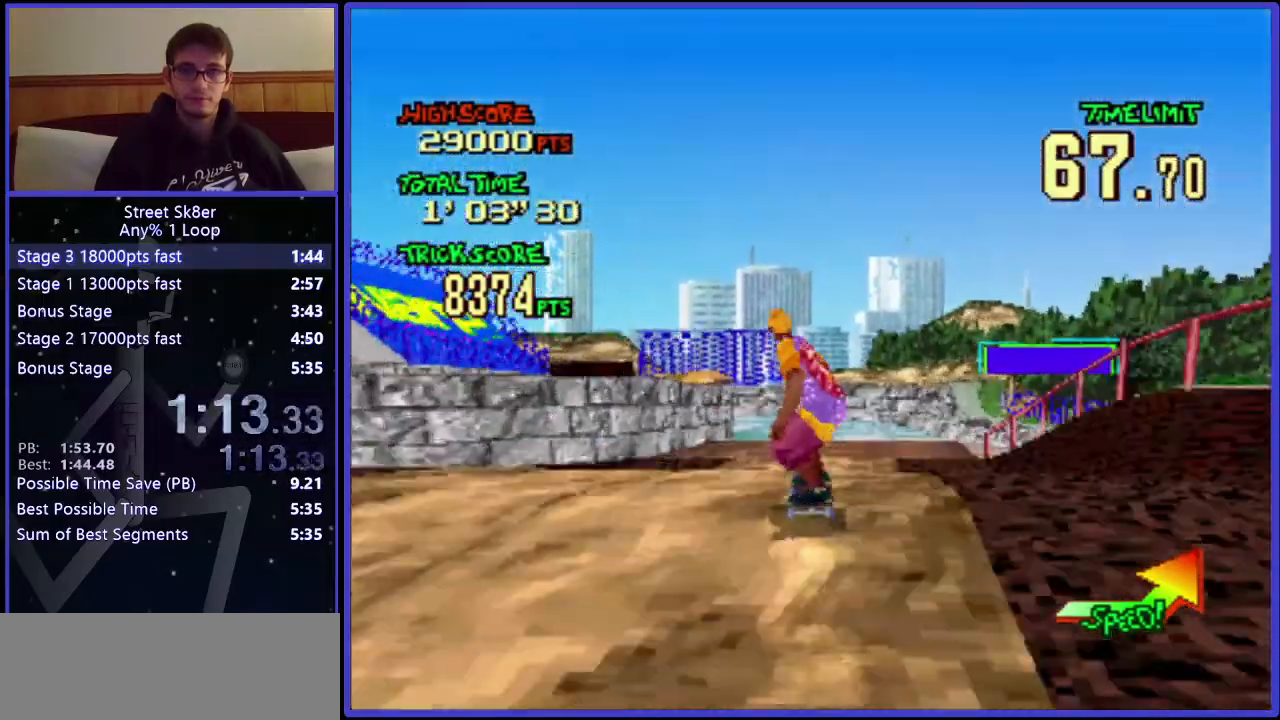
{"keys": ["w"], "events": []}
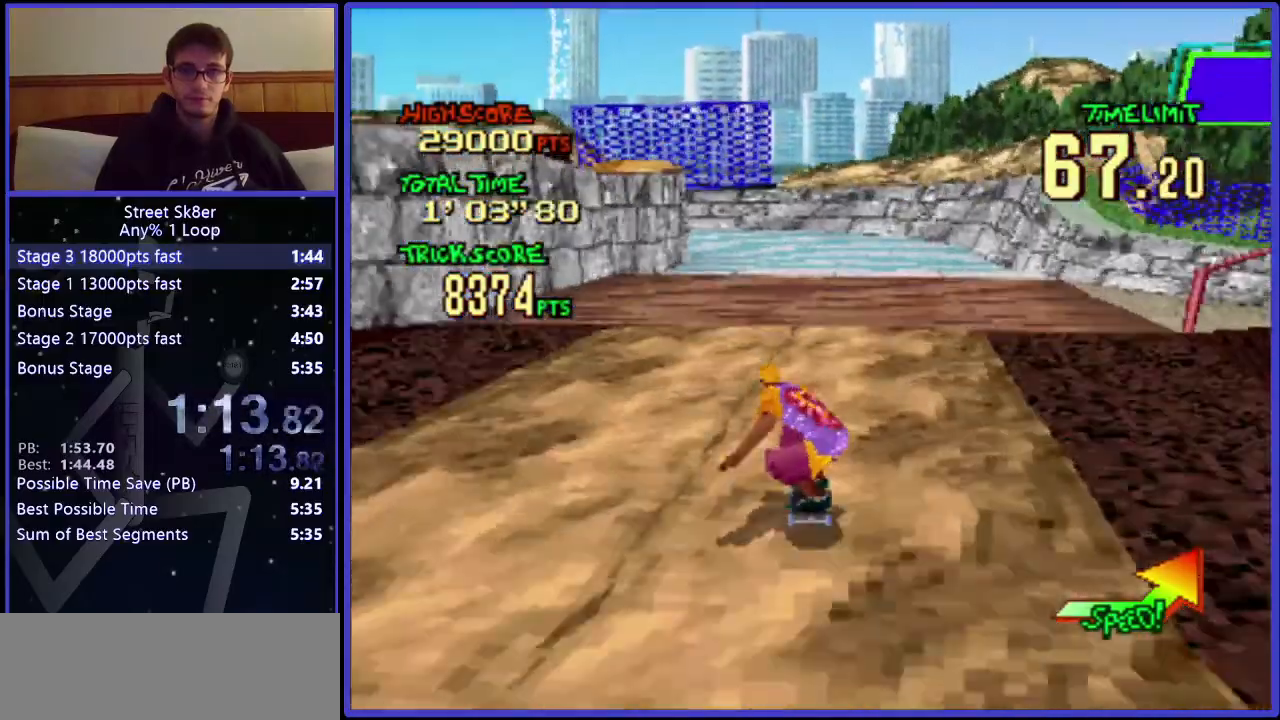
{"keys": ["w"], "events": [[150, "left", "down"], [500, "left", "up"]]}
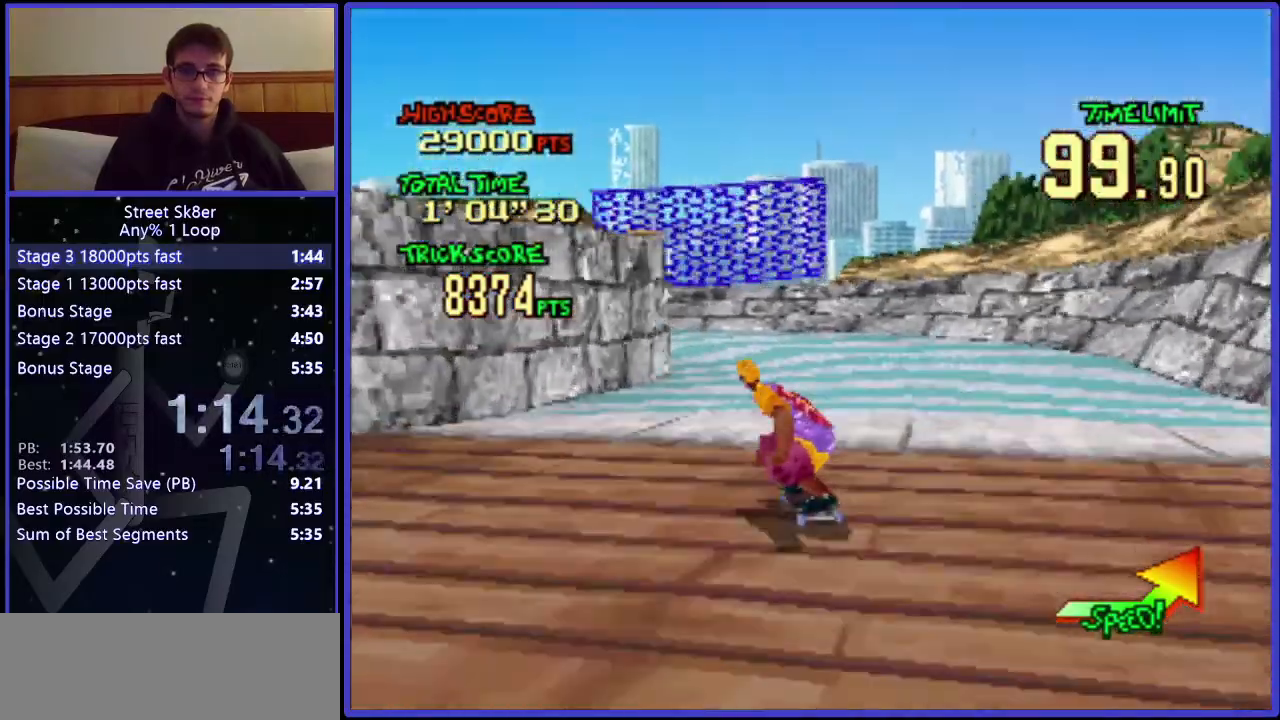
{"keys": ["w"], "events": []}
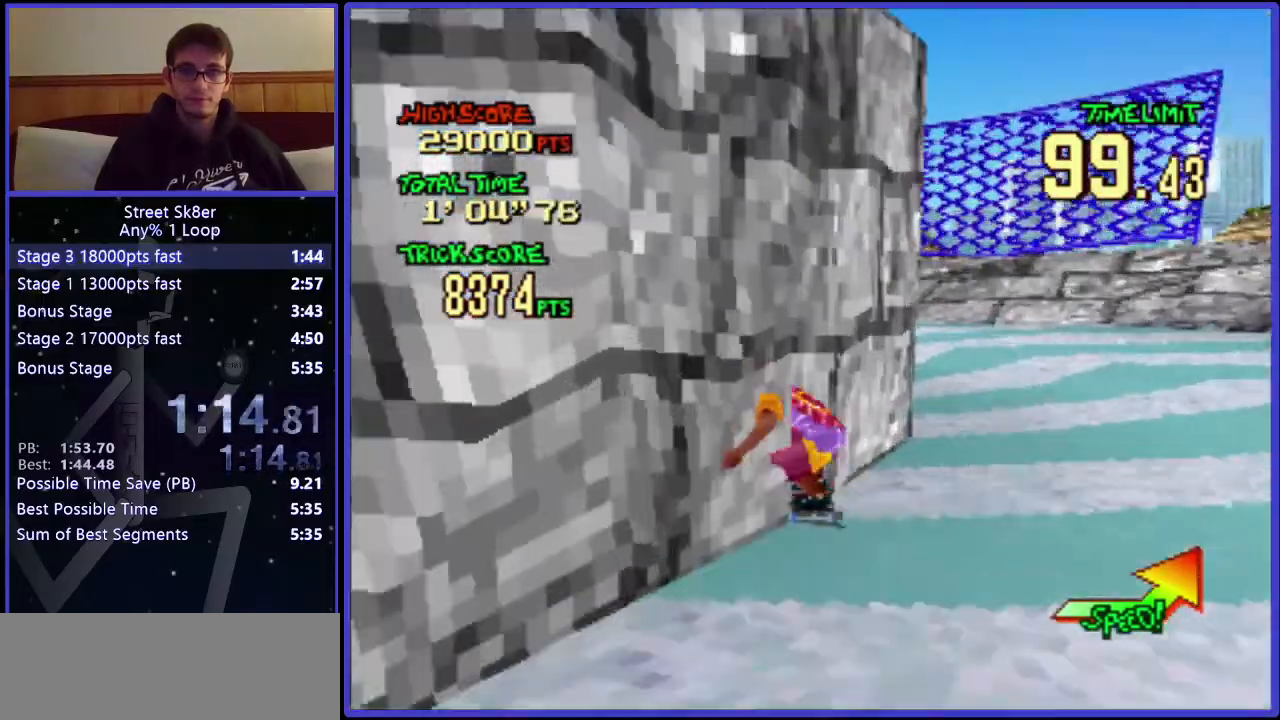
{"keys": ["left", "w"], "events": [[50, "left", "down"]]}
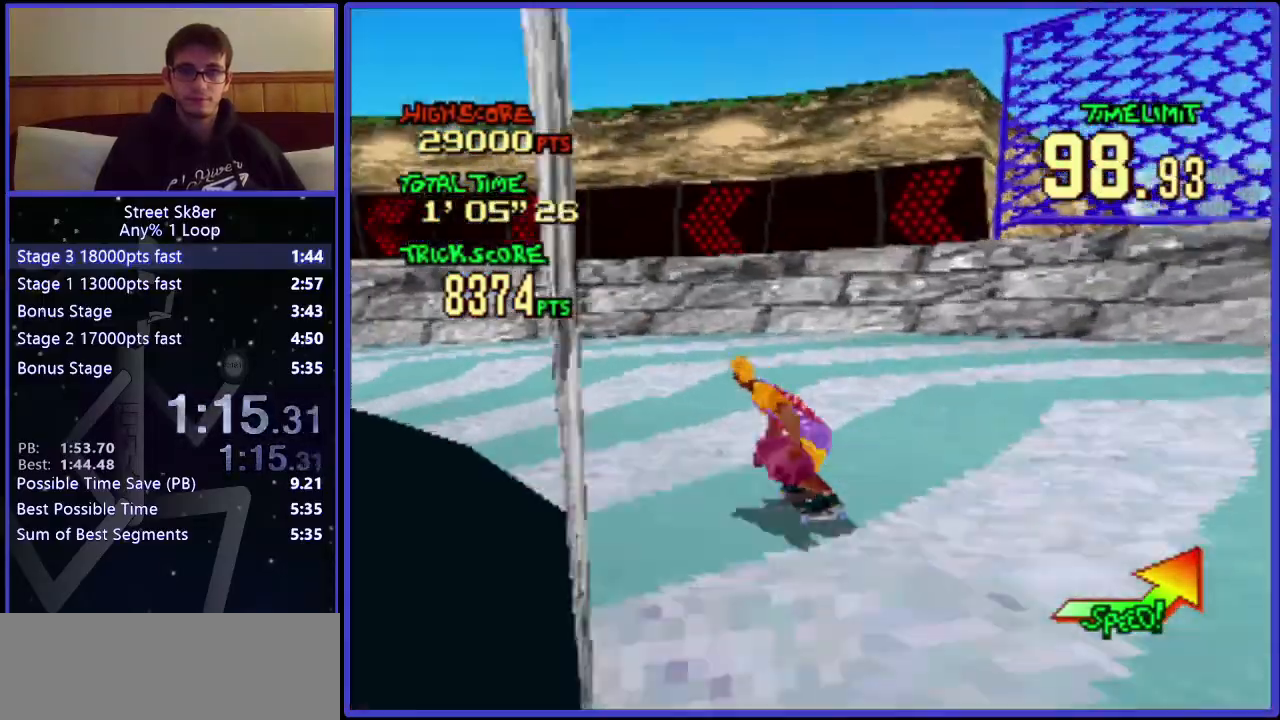
{"keys": ["left", "w"], "events": []}
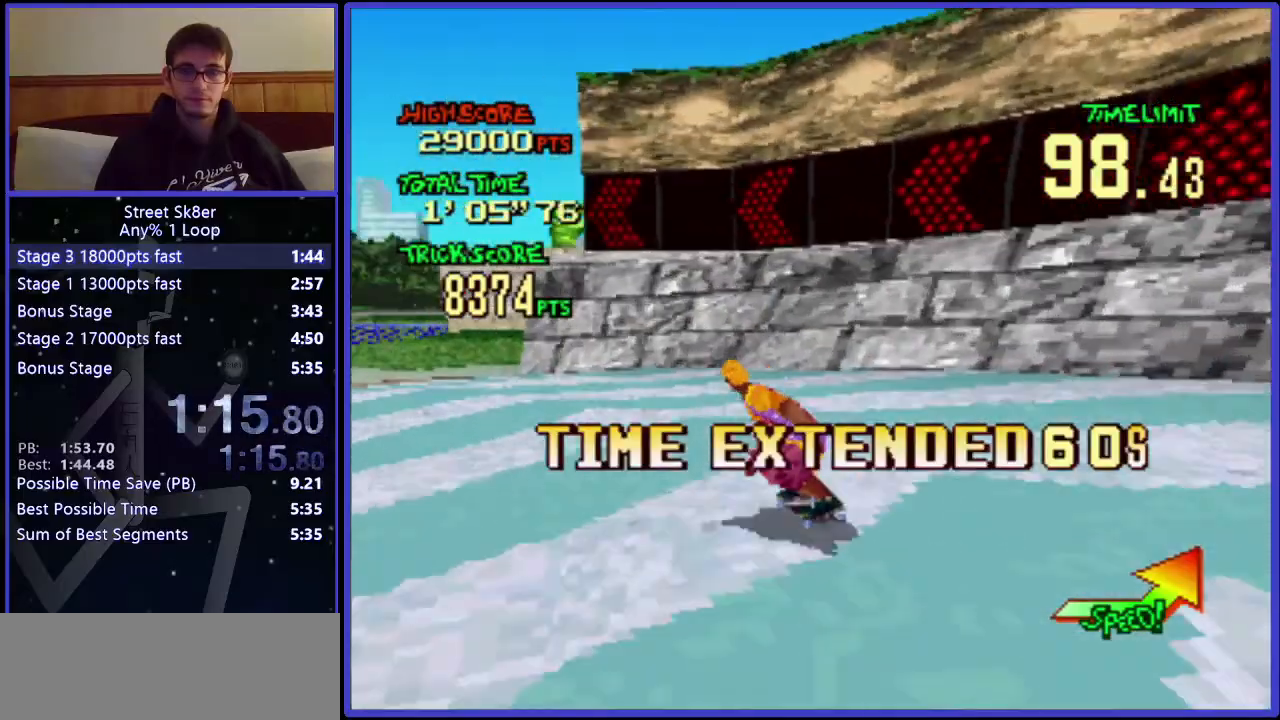
{"keys": ["w"], "events": [[200, "left", "up"], [283, "left", "down"], [417, "left", "up"]]}
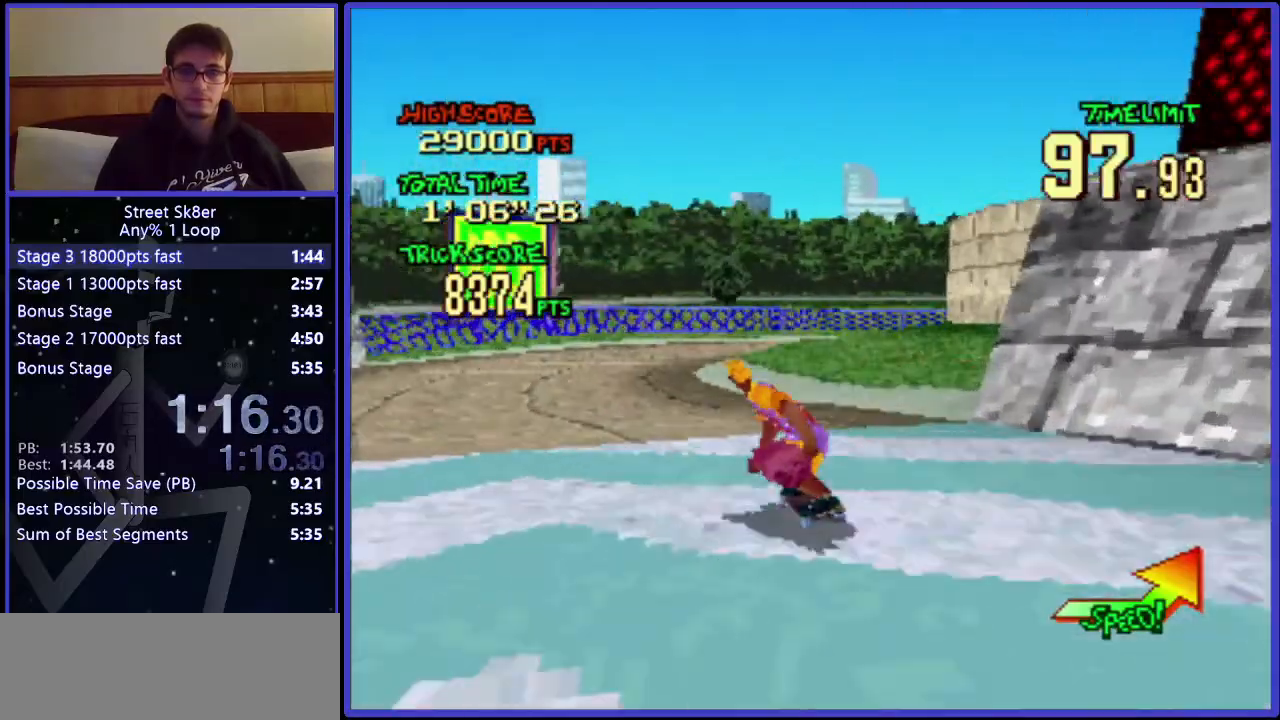
{"keys": ["right", "w"], "events": [[50, "right", "down"], [234, "right", "up"], [317, "right", "down"]]}
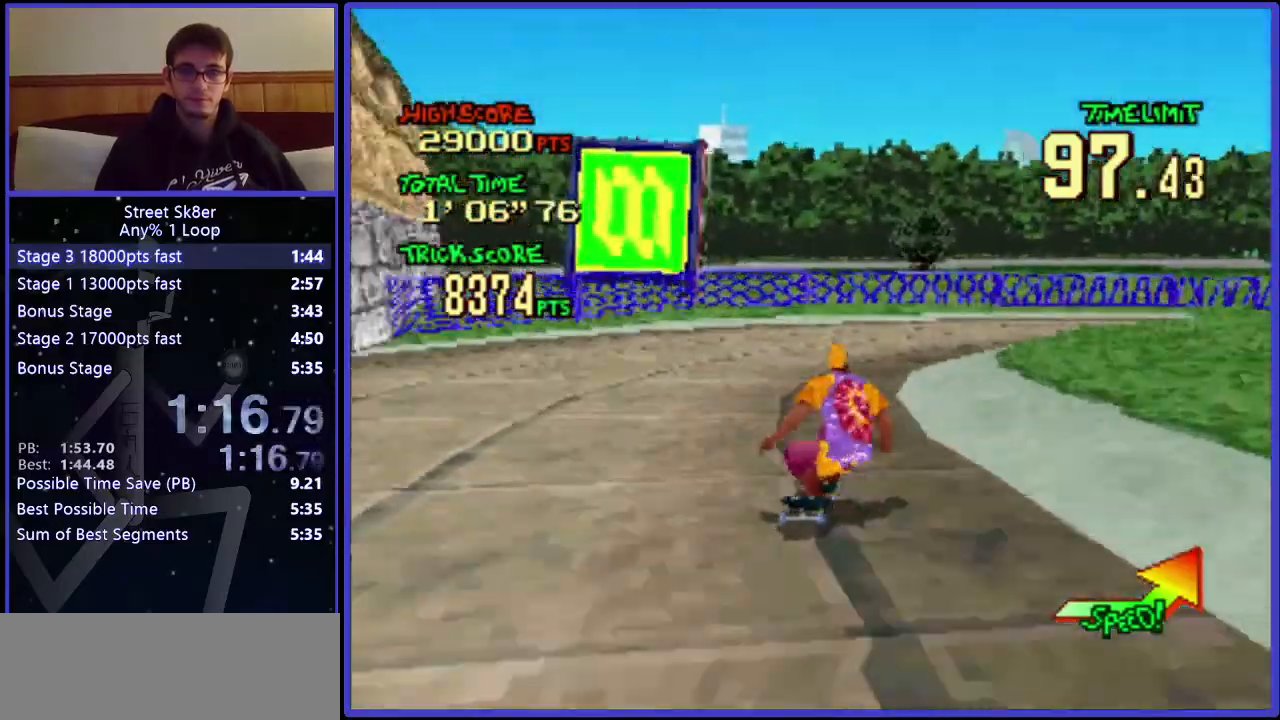
{"keys": ["w"], "events": [[433, "right", "up"]]}
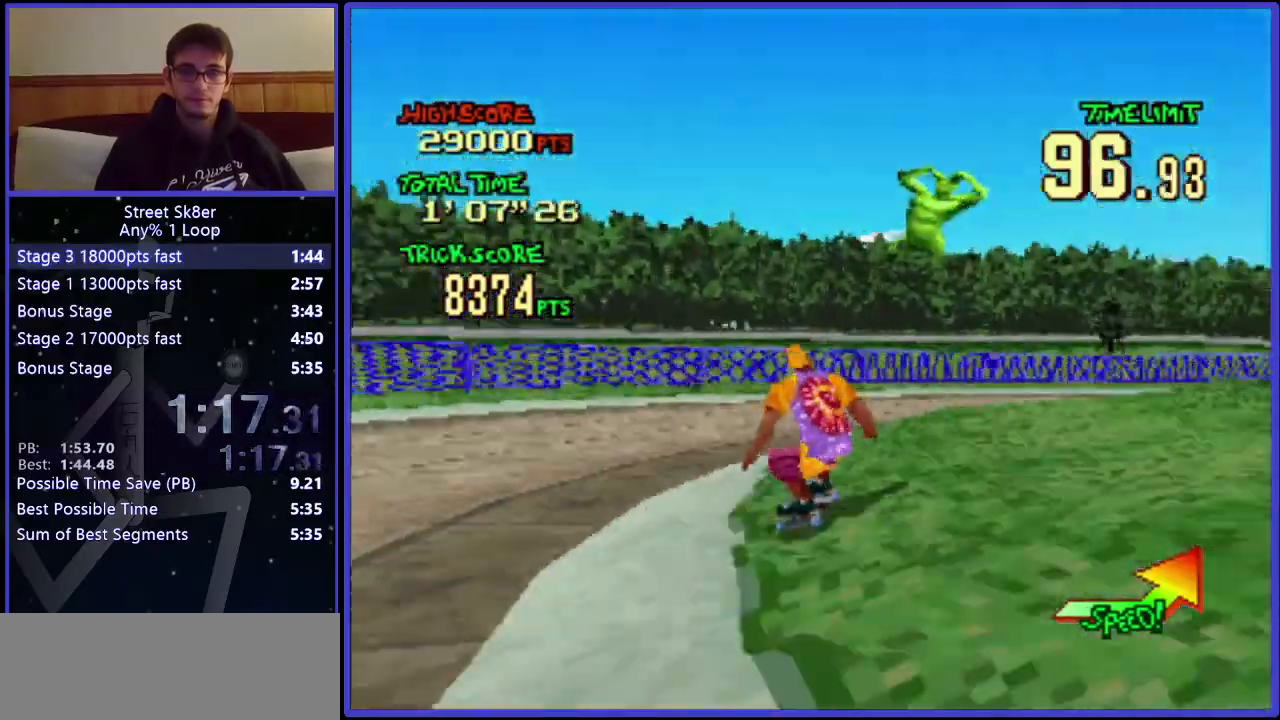
{"keys": ["right", "w"], "events": [[17, "right", "down"]]}
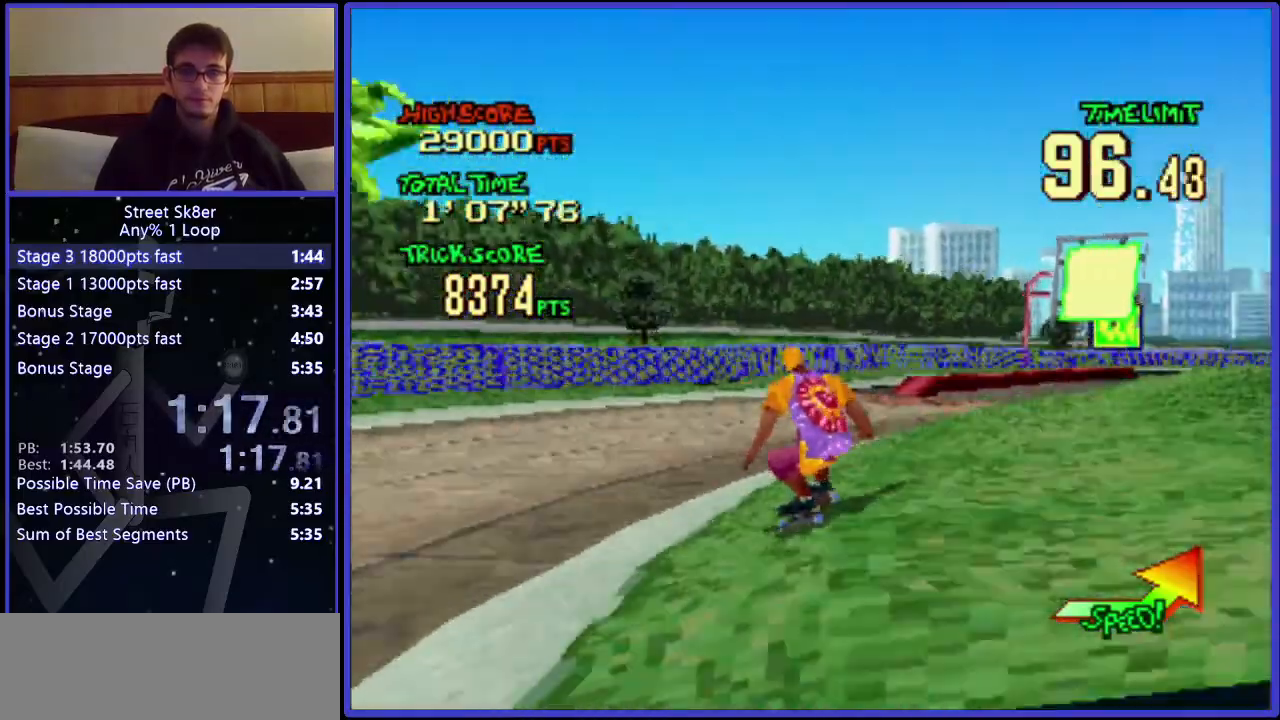
{"keys": ["w"], "events": [[66, "right", "up"], [350, "right", "down"], [500, "right", "up"]]}
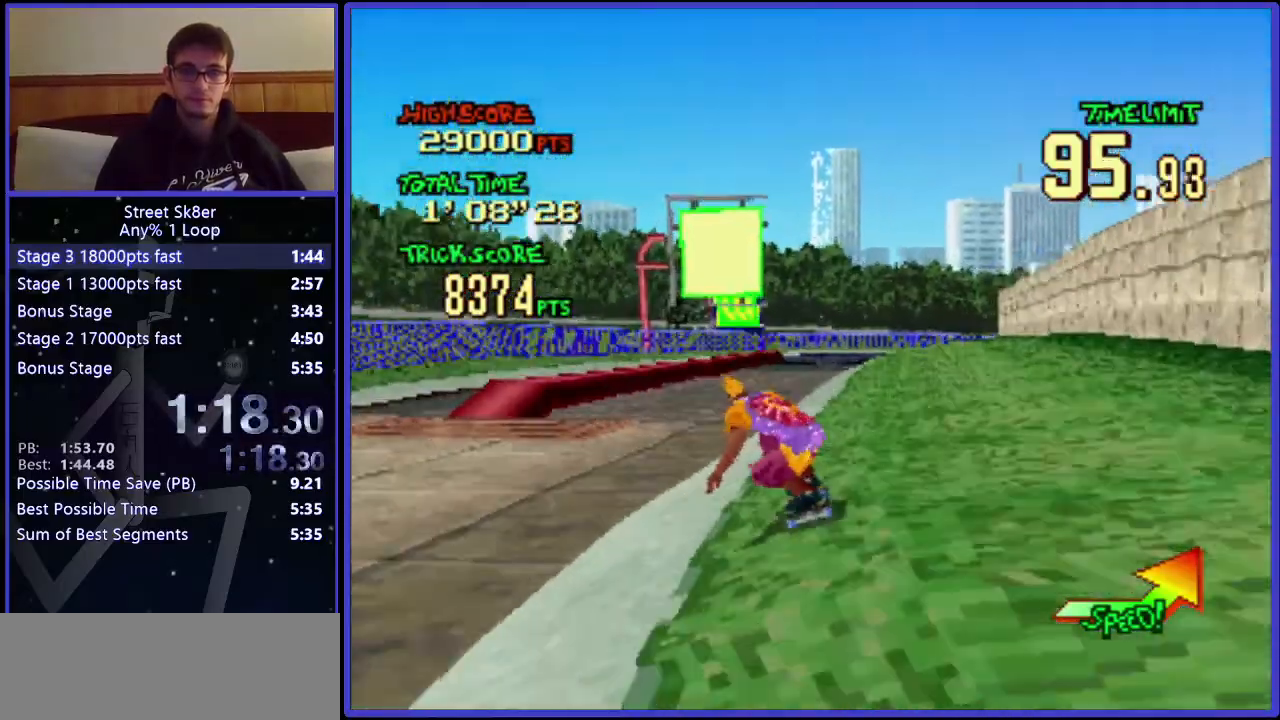
{"keys": ["w"], "events": [[267, "right", "down"], [417, "right", "up"]]}
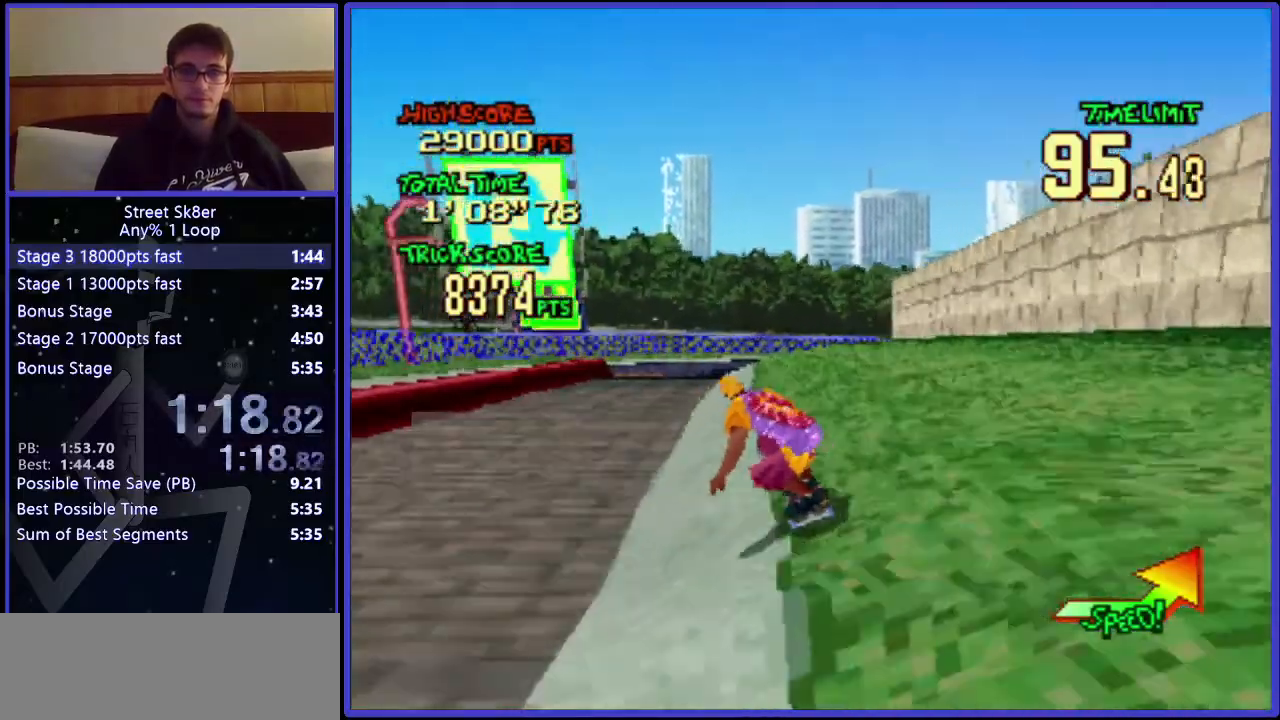
{"keys": ["right", "w"], "events": [[133, "left", "down"], [183, "left", "up"], [500, "right", "down"]]}
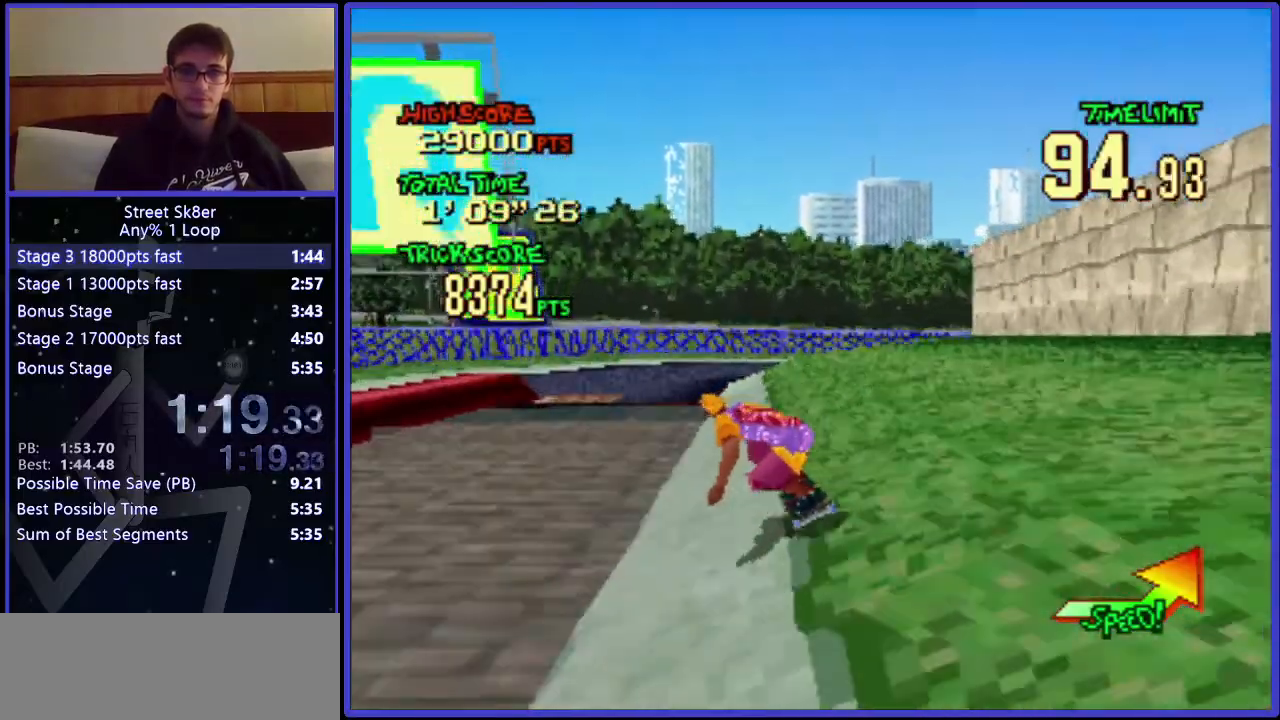
{"keys": ["right", "w"], "events": [[134, "right", "up"], [484, "right", "down"]]}
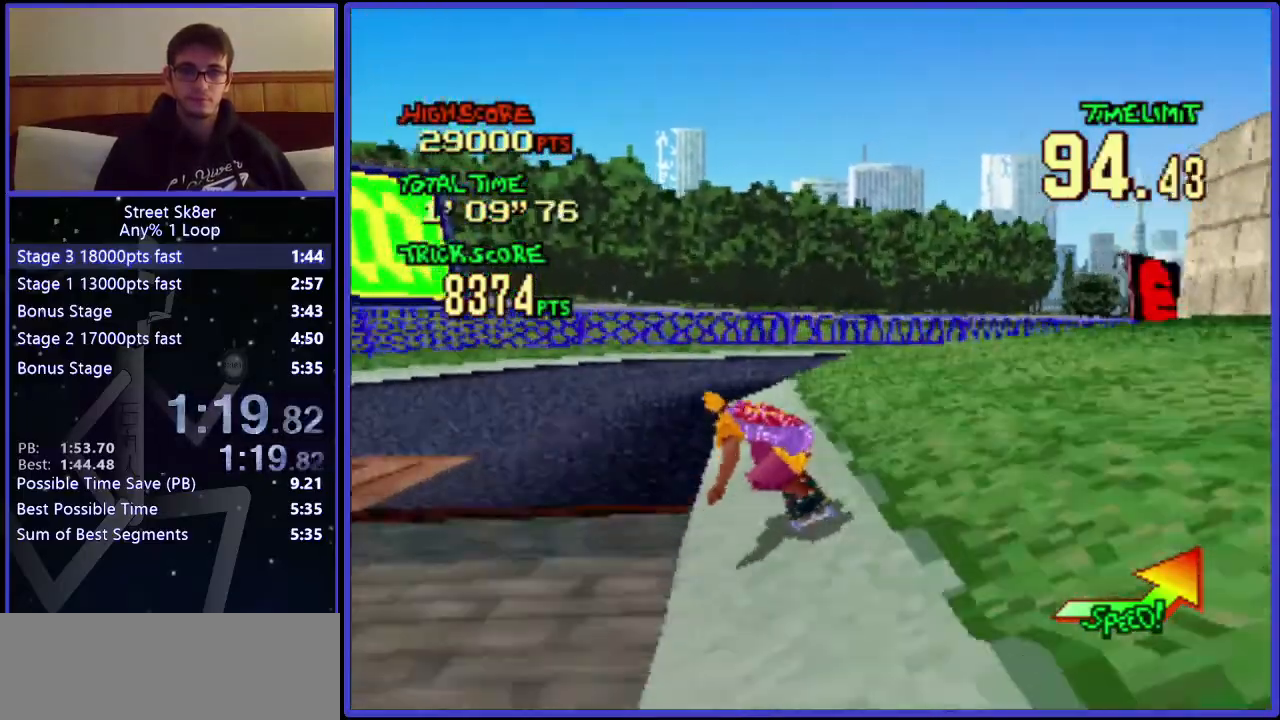
{"keys": ["right", "w"], "events": []}
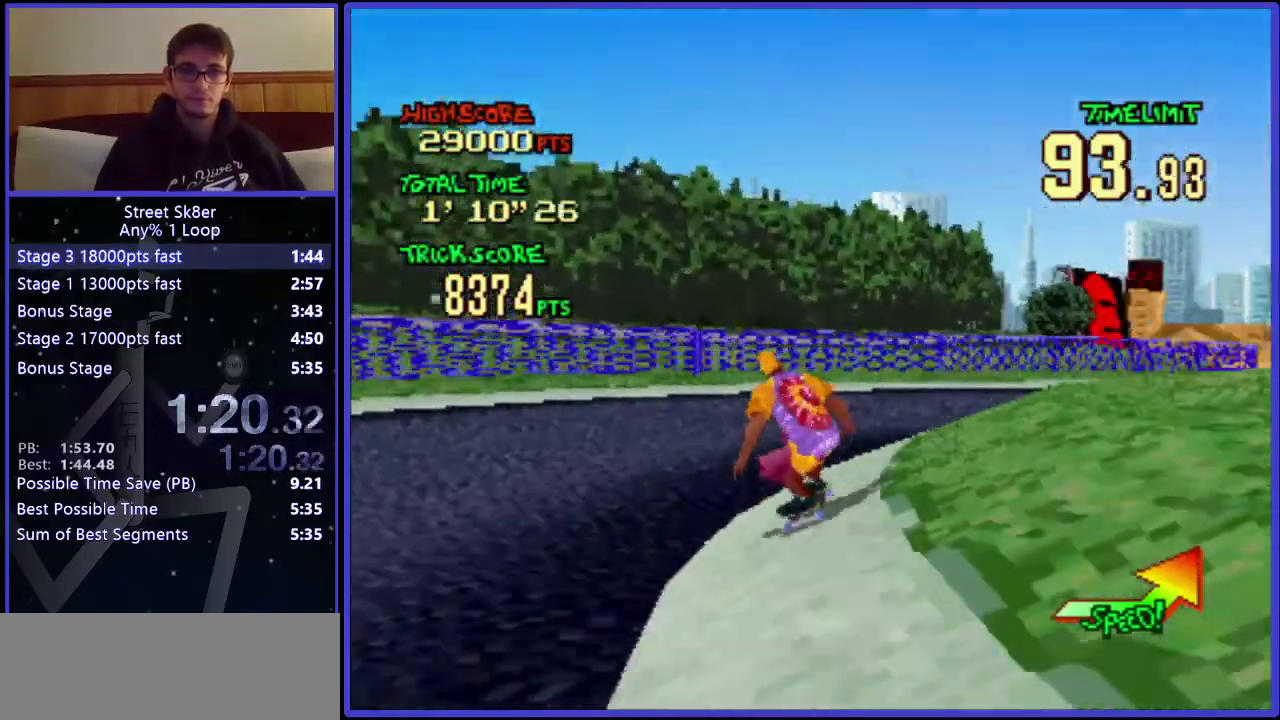
{"keys": ["w"], "events": [[267, "right", "up"]]}
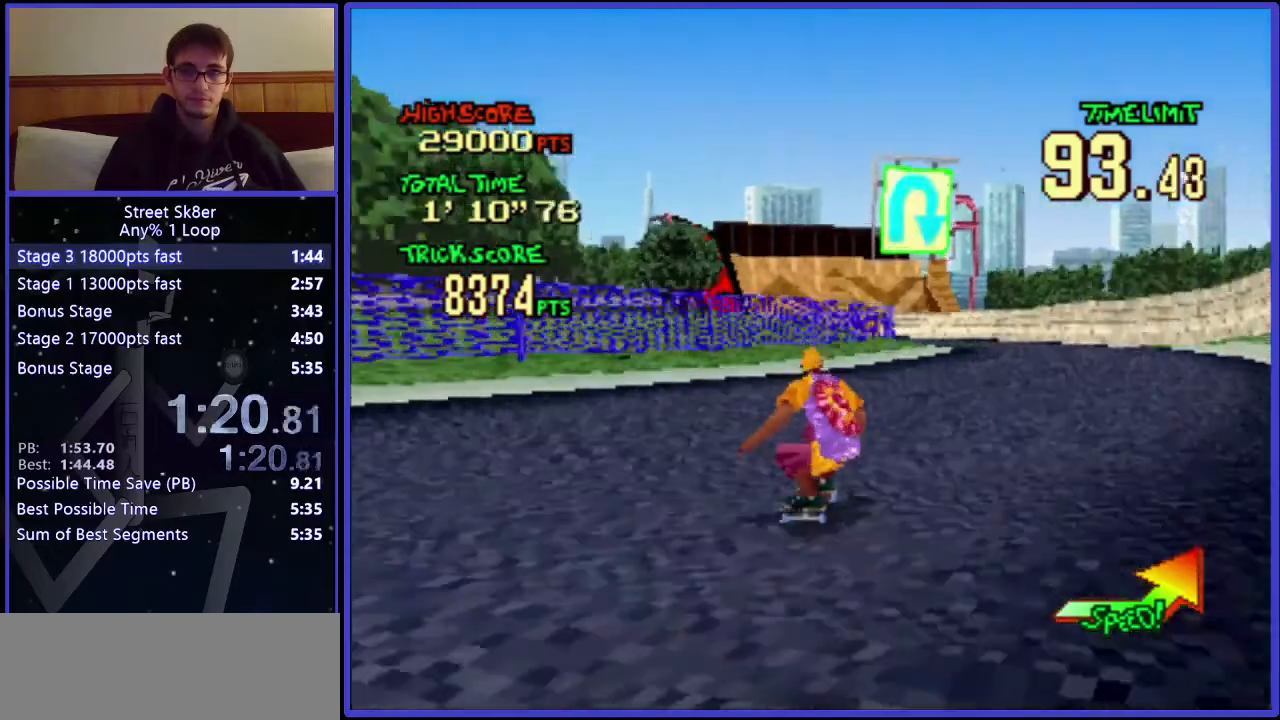
{"keys": ["left", "w"], "events": [[33, "right", "down"], [217, "right", "up"], [483, "left", "down"]]}
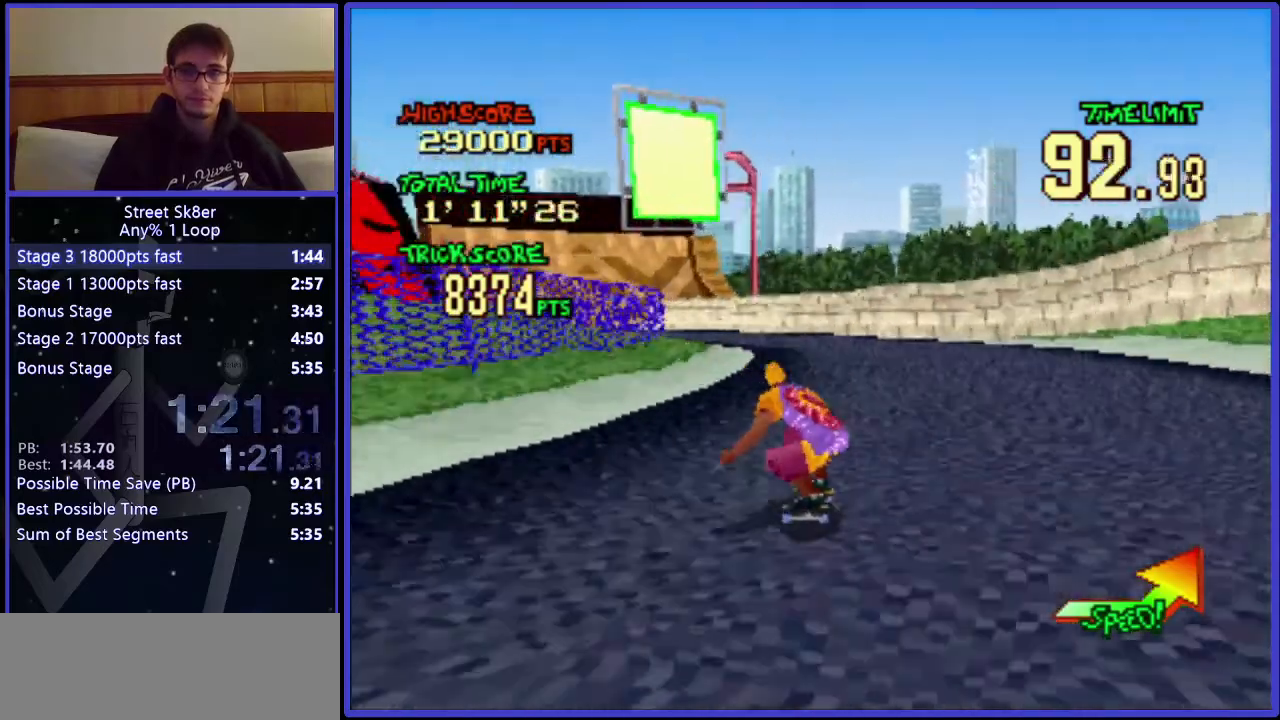
{"keys": ["w"], "events": [[351, "left", "up"]]}
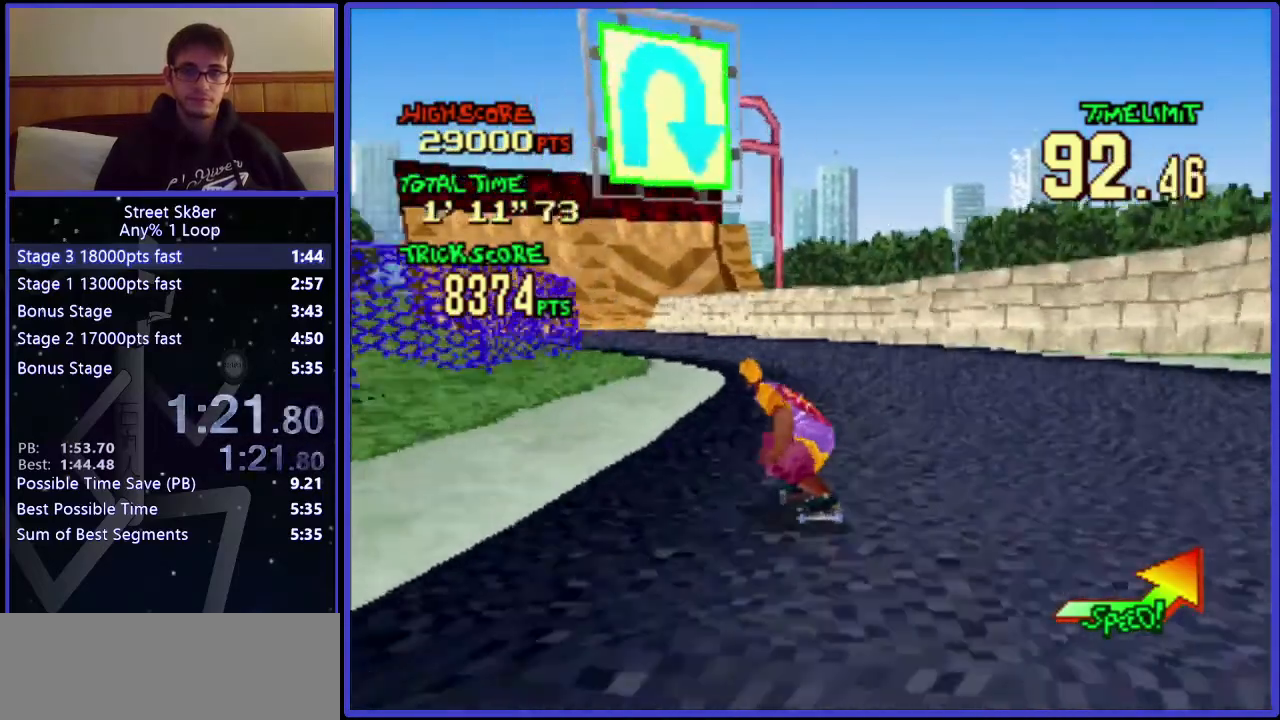
{"keys": ["w"], "events": []}
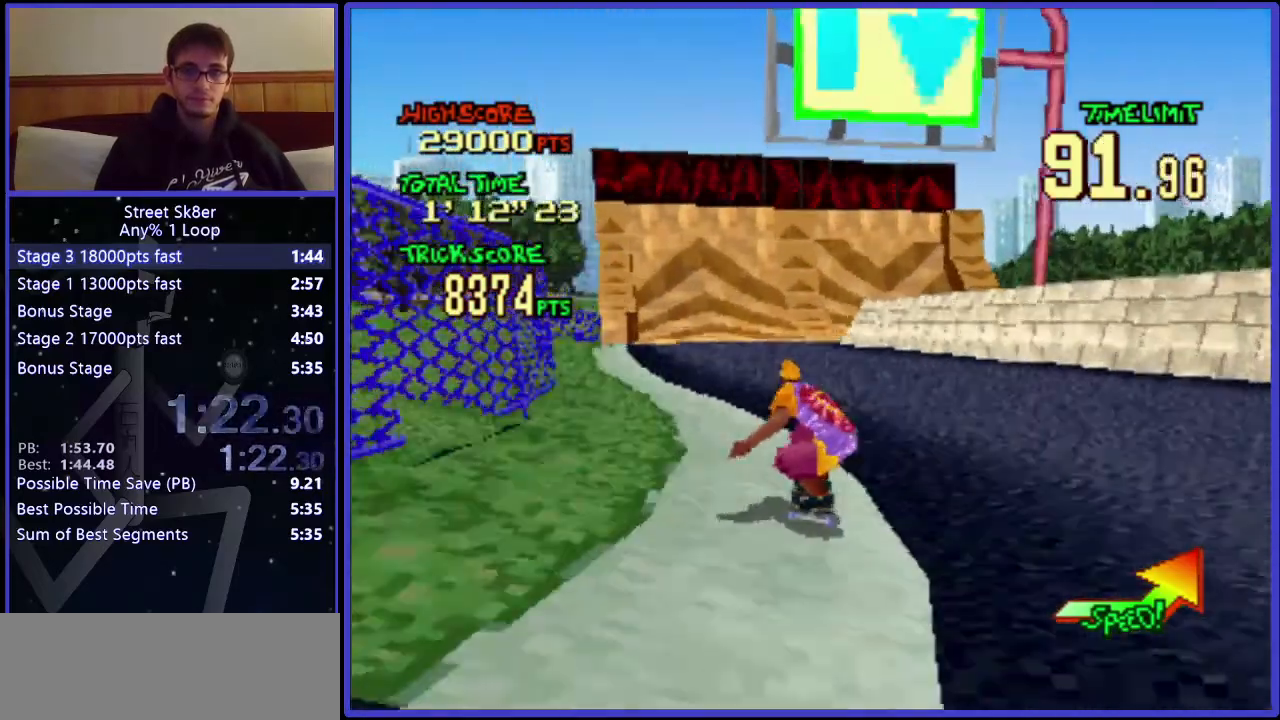
{"keys": ["w"], "events": []}